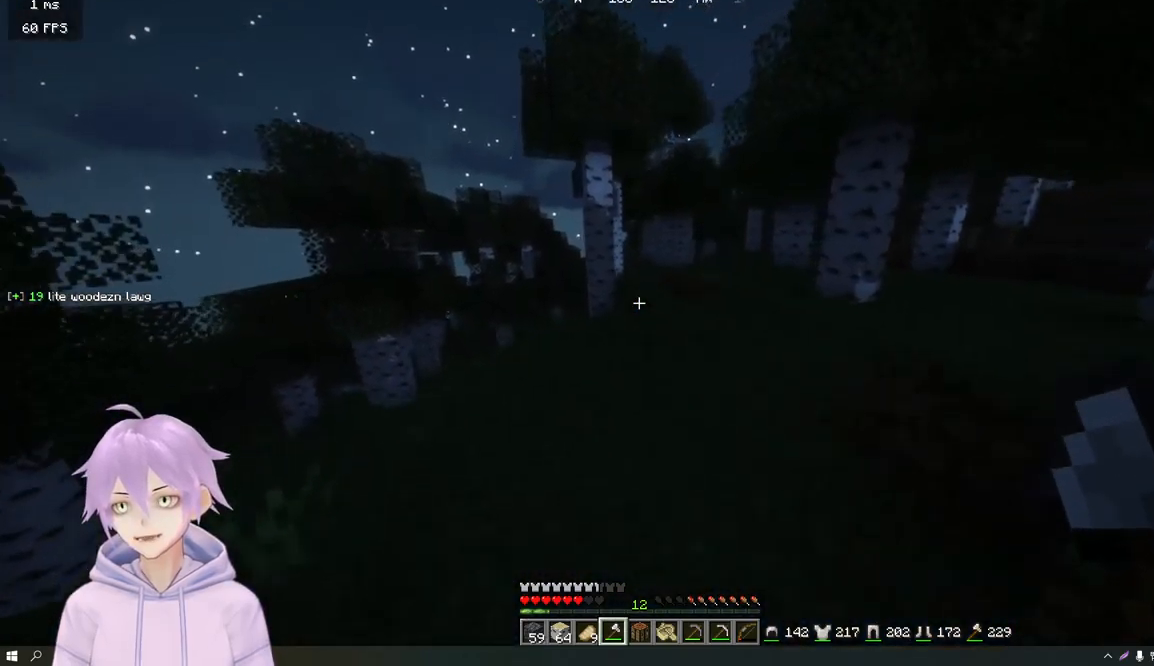
Gameplay with keyboard and mouse; each line is a JSON object with the keys and mouse buttons held at the frame after it. "events" lists presses ("down") and releases ("up") of "a", "d", "s", "w", "mouse_left" and "mouse_right" between this image and that frame as [ms after this image, input, new state], when the widget could be followed in between. "mouse_left", "mouse_right" = the "left", "right" buttons of the "mouse" list. No other keys are recorded. Fast repeated clicks can show as one long hold. Mouse movement is not recorded.
{"keys": ["w"], "mouse": [], "events": [[51, "a", "up"]]}
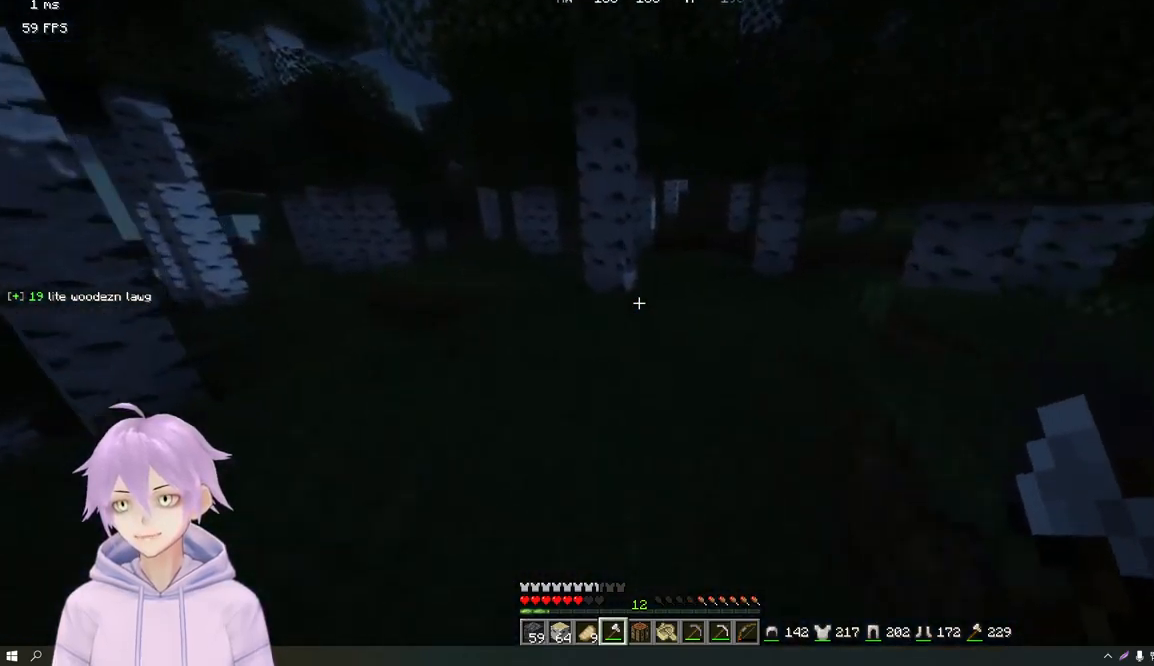
{"keys": ["w"], "mouse": [], "events": [[83, "a", "down"], [250, "a", "up"]]}
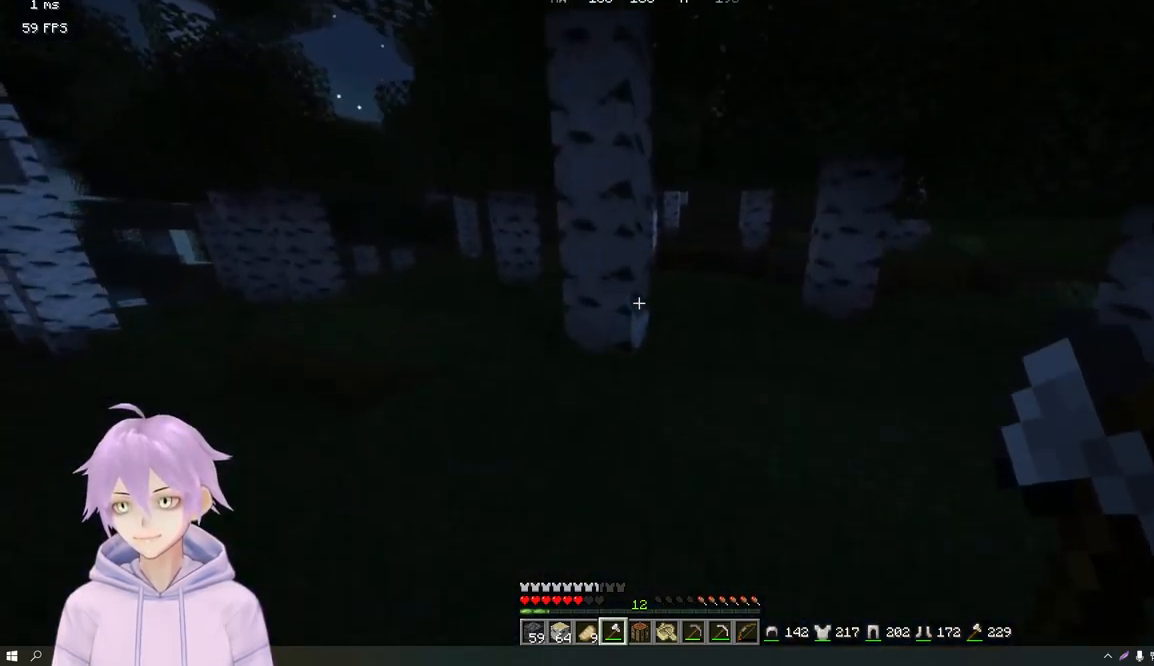
{"keys": [], "mouse": ["left"], "events": [[67, "mouse_left", "down"], [217, "w", "up"]]}
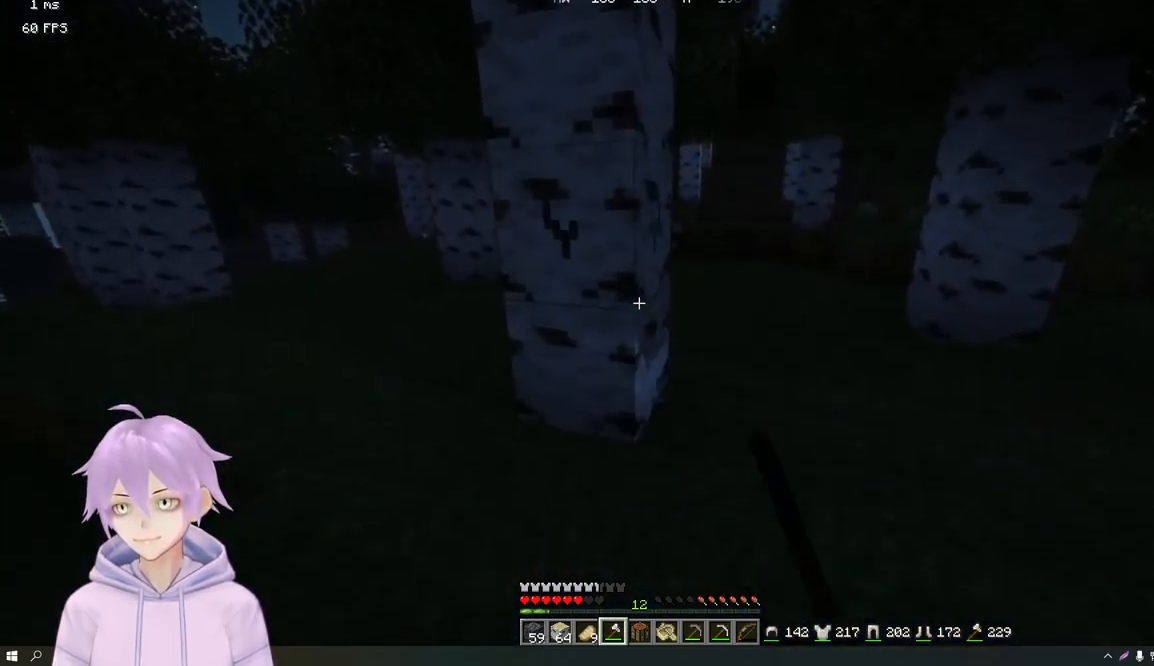
{"keys": ["w"], "mouse": ["left"], "events": [[300, "w", "down"]]}
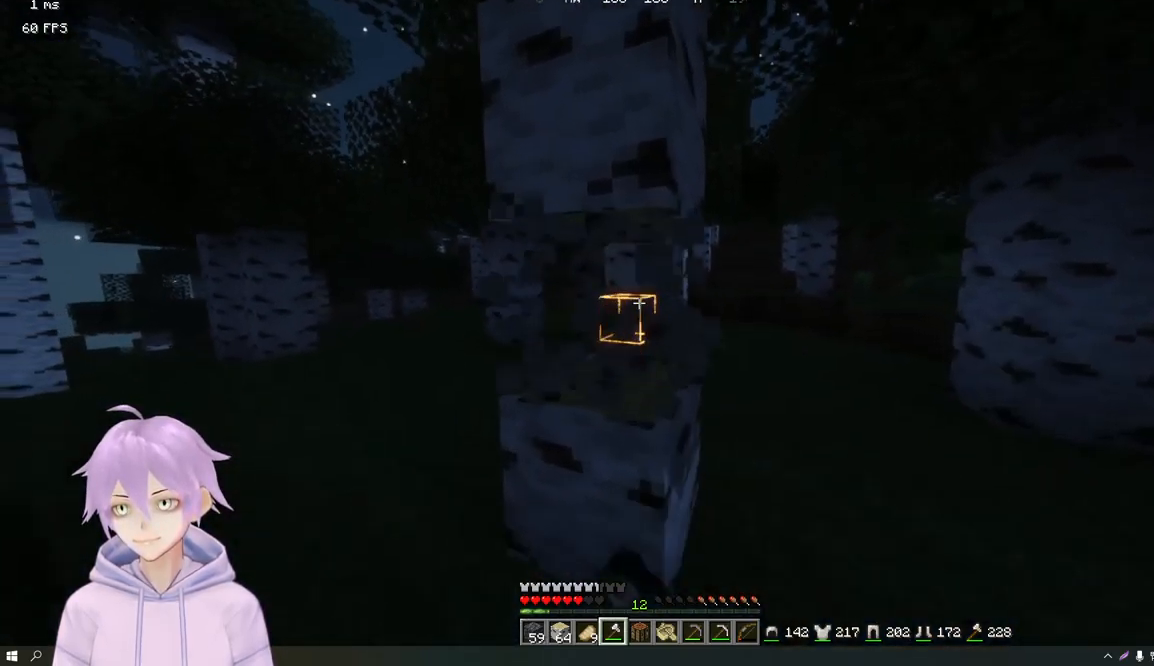
{"keys": [], "mouse": ["left"], "events": [[184, "w", "up"]]}
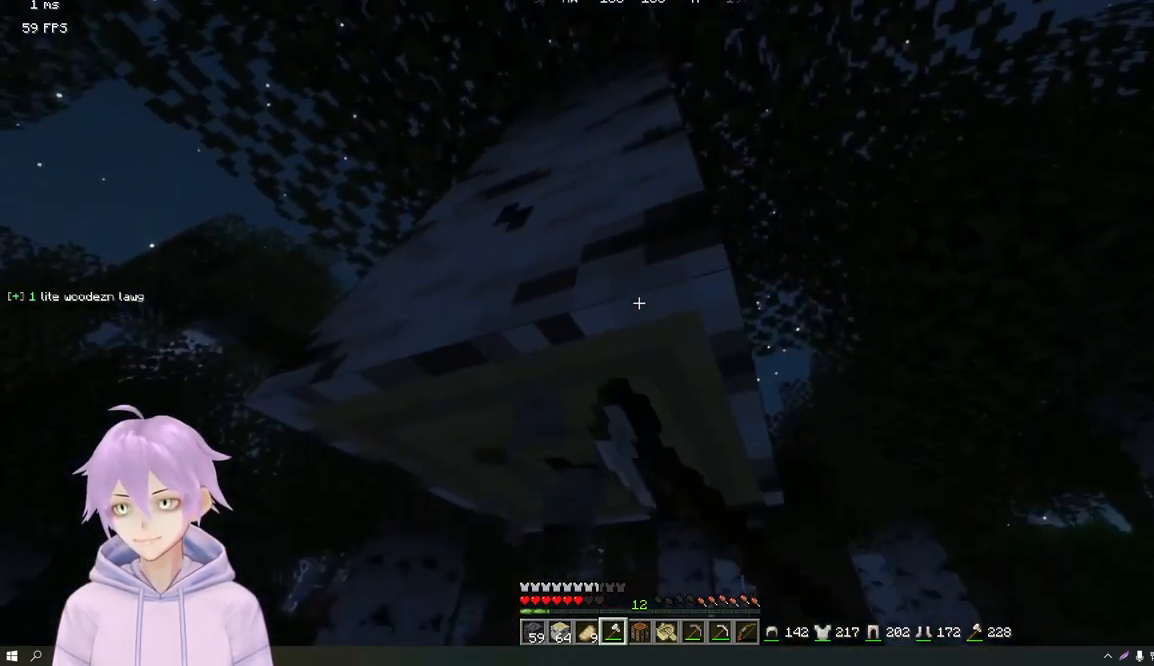
{"keys": [], "mouse": ["left"], "events": []}
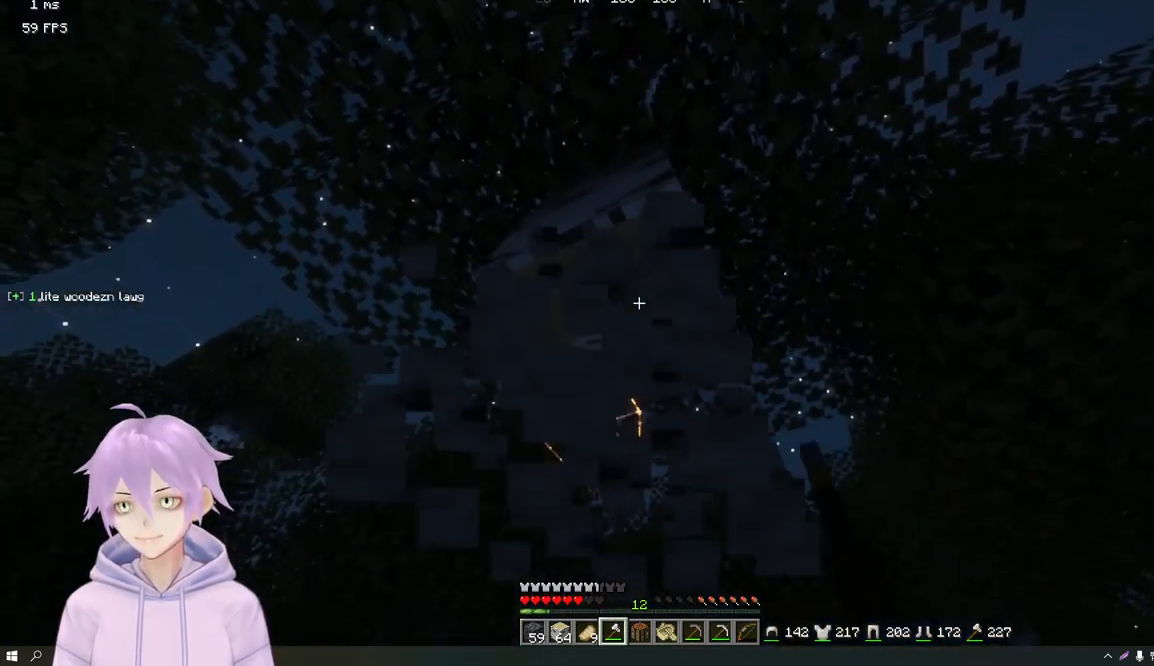
{"keys": [], "mouse": ["left"], "events": []}
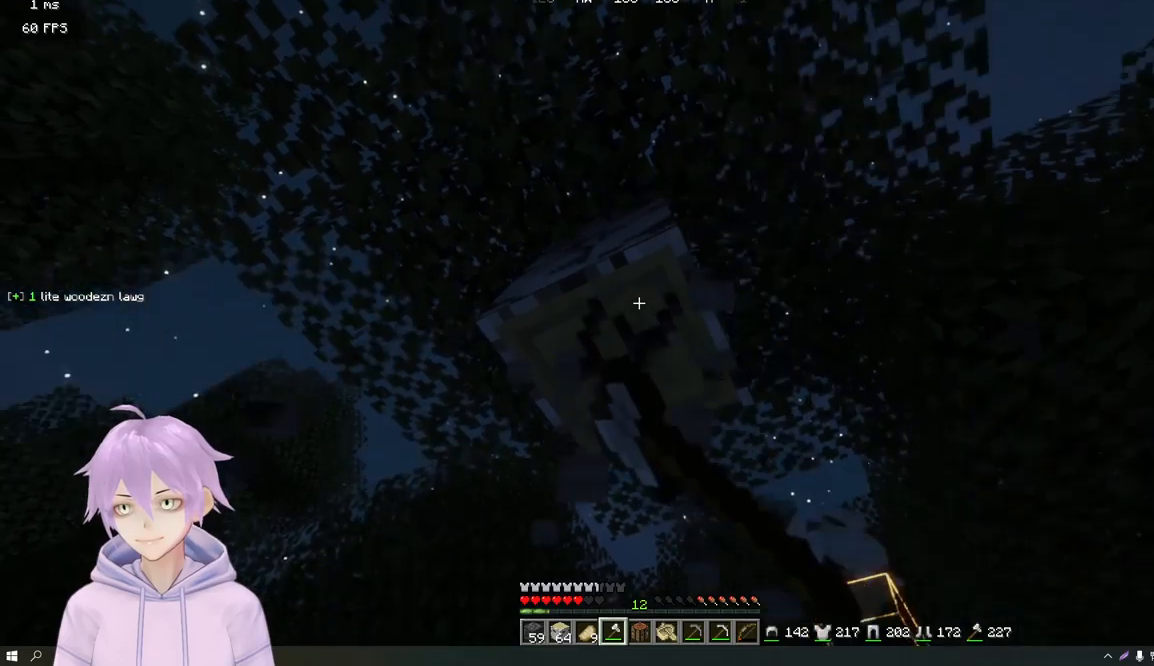
{"keys": ["w"], "mouse": ["left"], "events": [[301, "w", "down"]]}
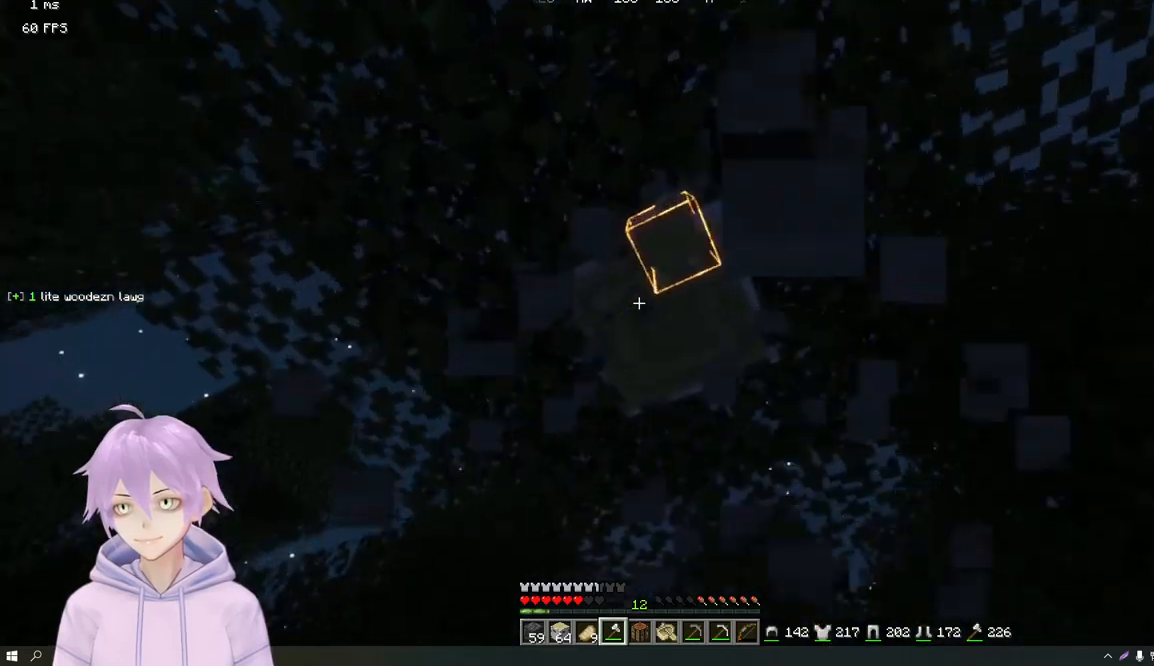
{"keys": [], "mouse": ["left"], "events": [[200, "w", "up"]]}
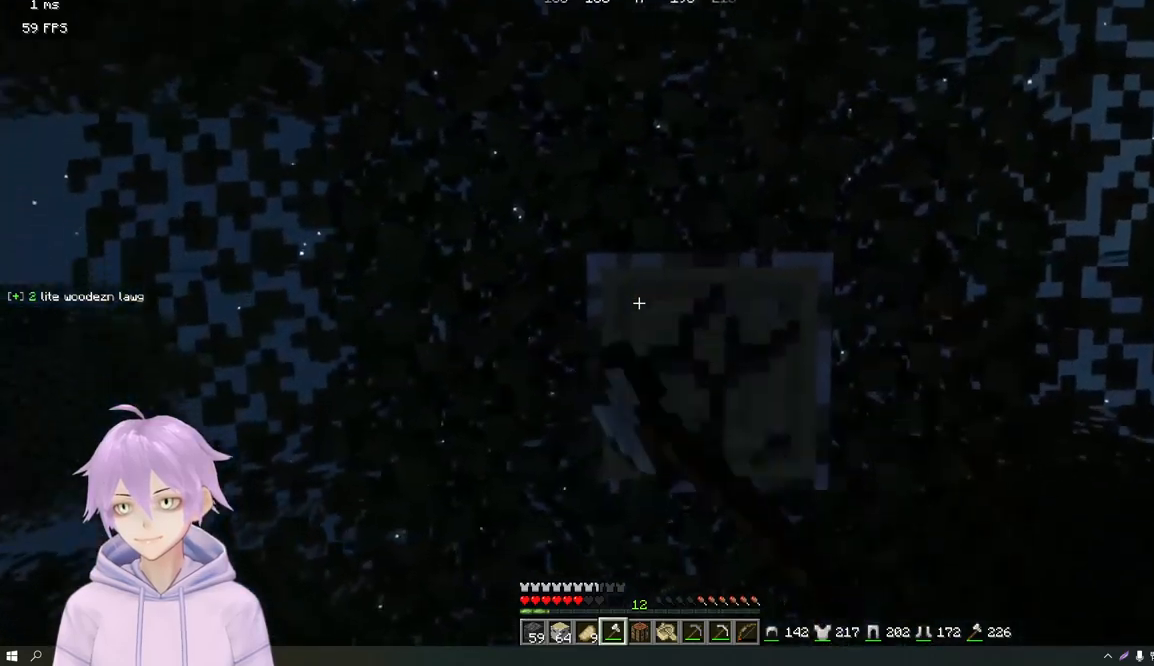
{"keys": [], "mouse": ["left"], "events": []}
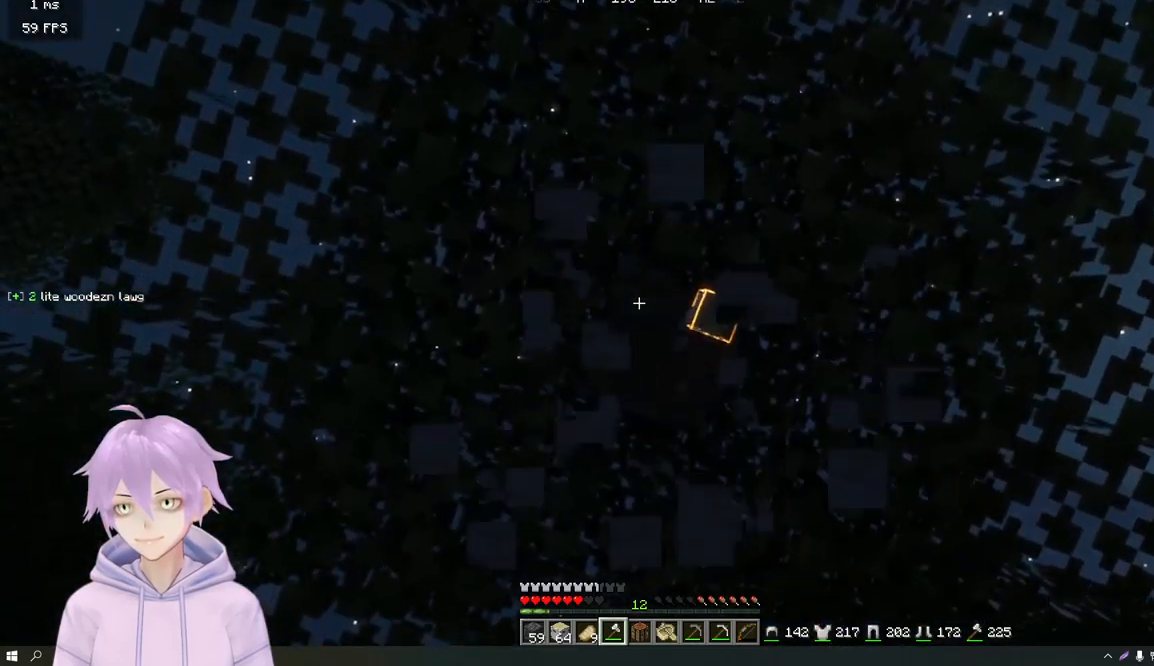
{"keys": [], "mouse": ["left"], "events": []}
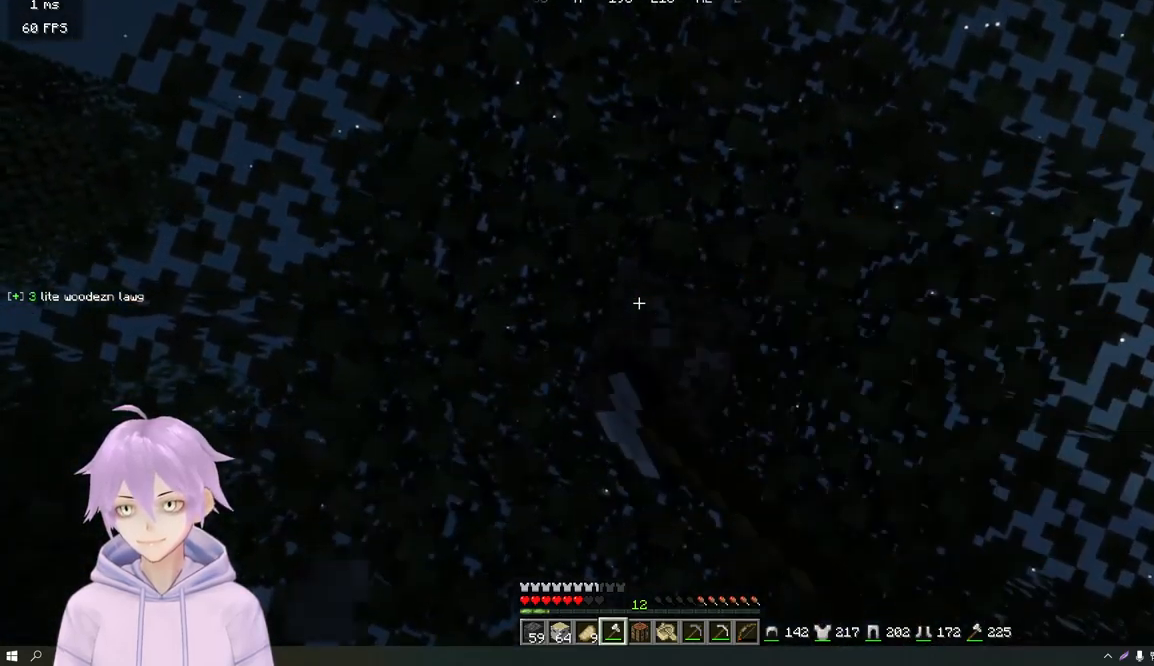
{"keys": [], "mouse": ["left"], "events": []}
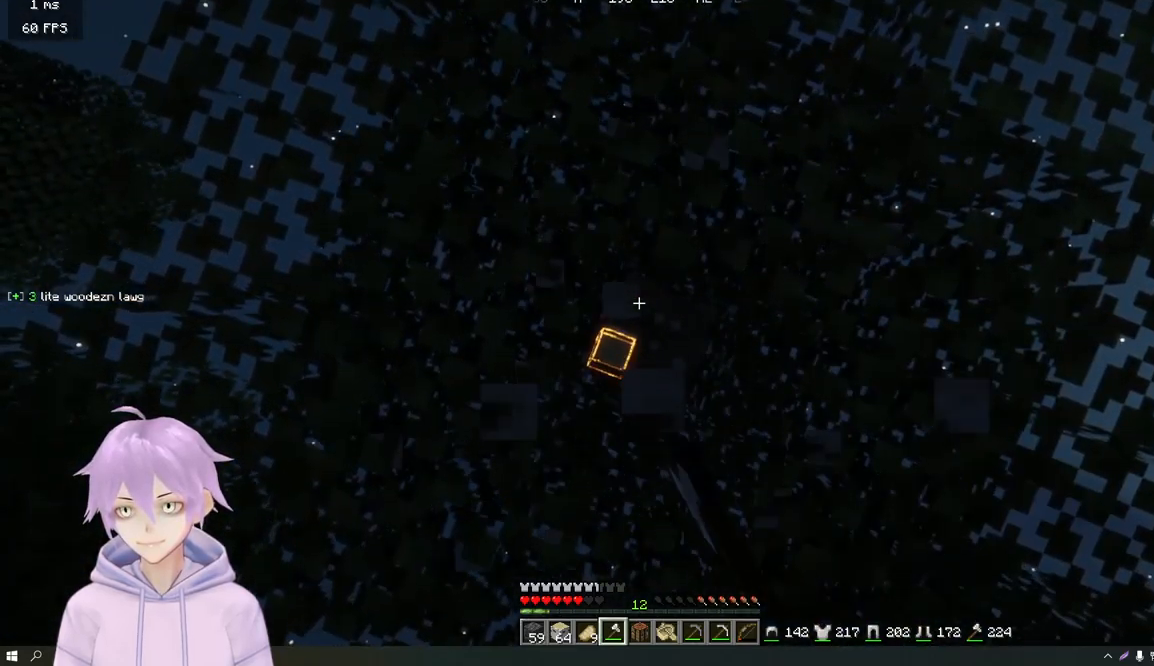
{"keys": [], "mouse": ["left"], "events": []}
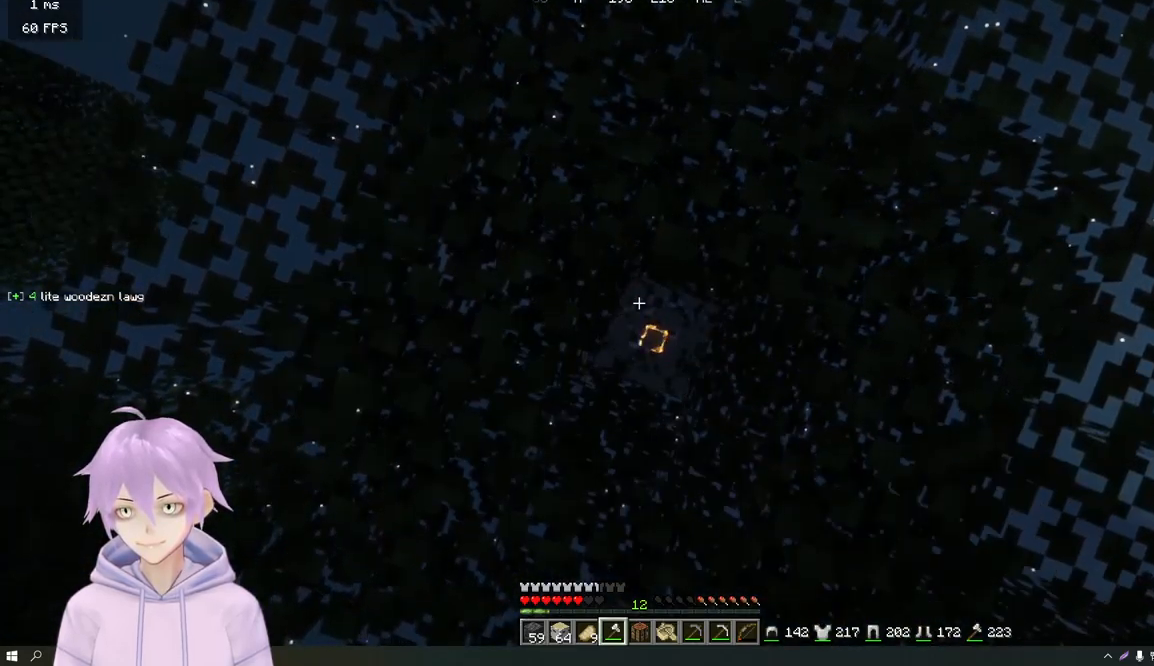
{"keys": [], "mouse": ["left"], "events": []}
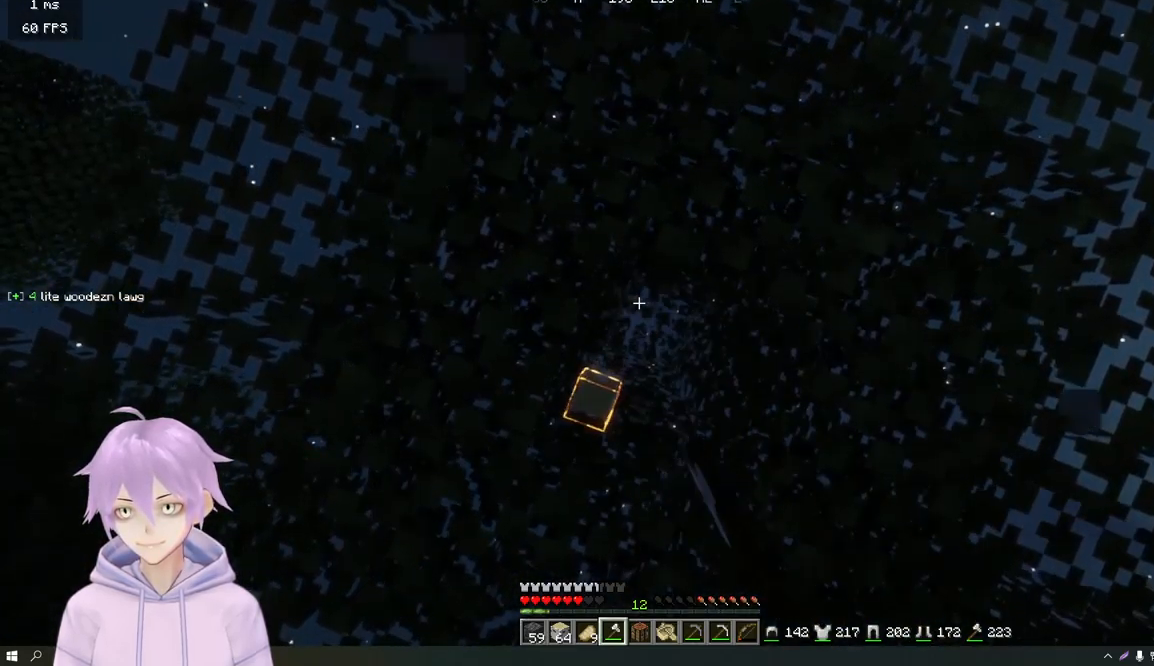
{"keys": [], "mouse": ["left"], "events": []}
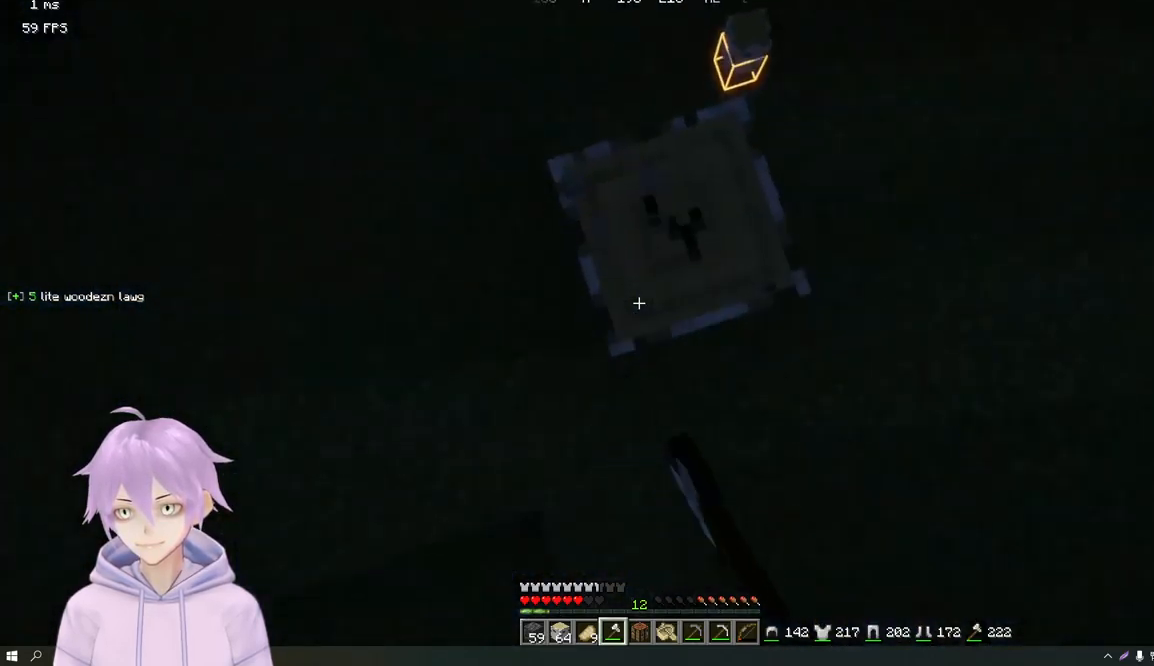
{"keys": [], "mouse": ["left"], "events": []}
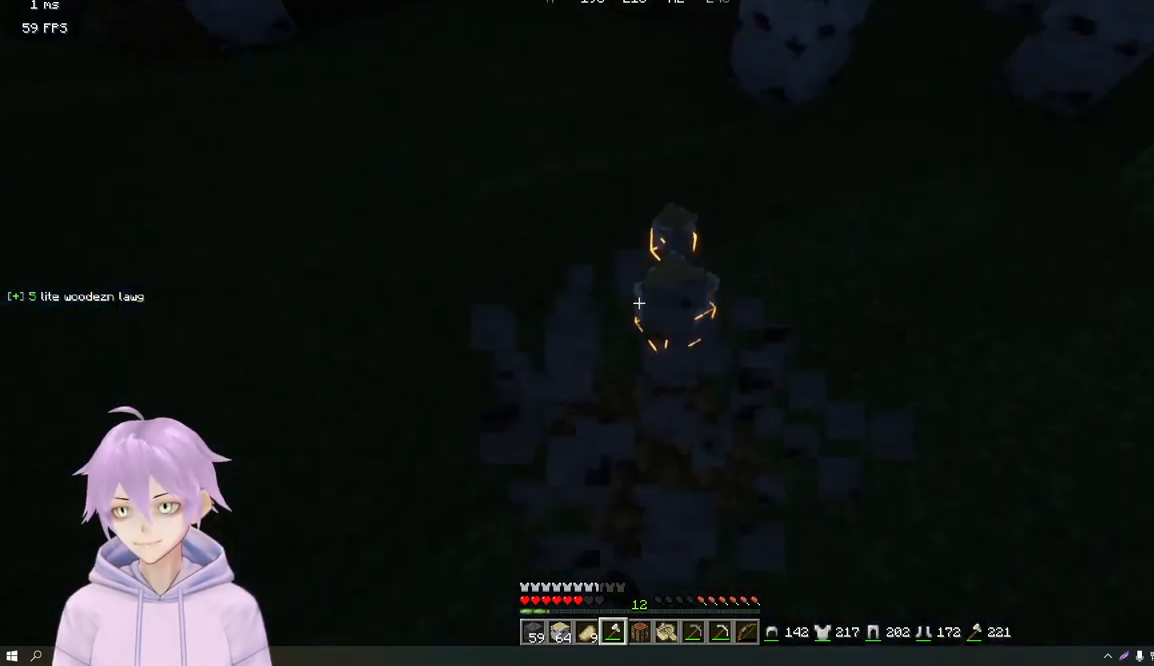
{"keys": [], "mouse": ["right"], "events": [[117, "mouse_left", "up"], [284, "mouse_right", "down"]]}
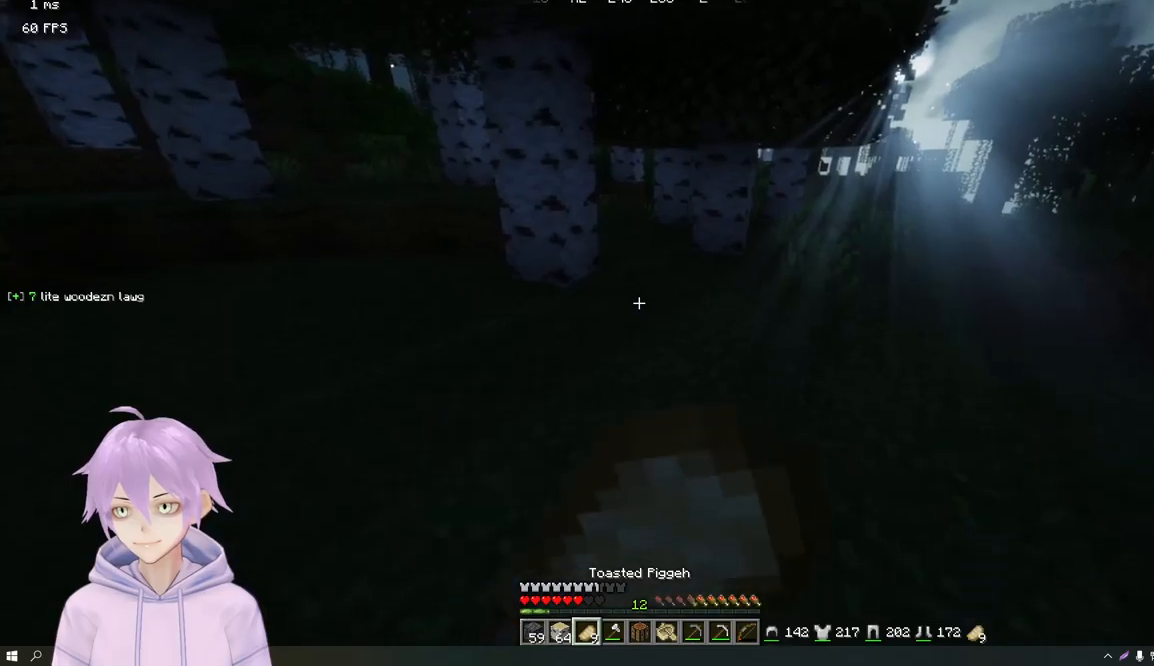
{"keys": [], "mouse": ["right"], "events": []}
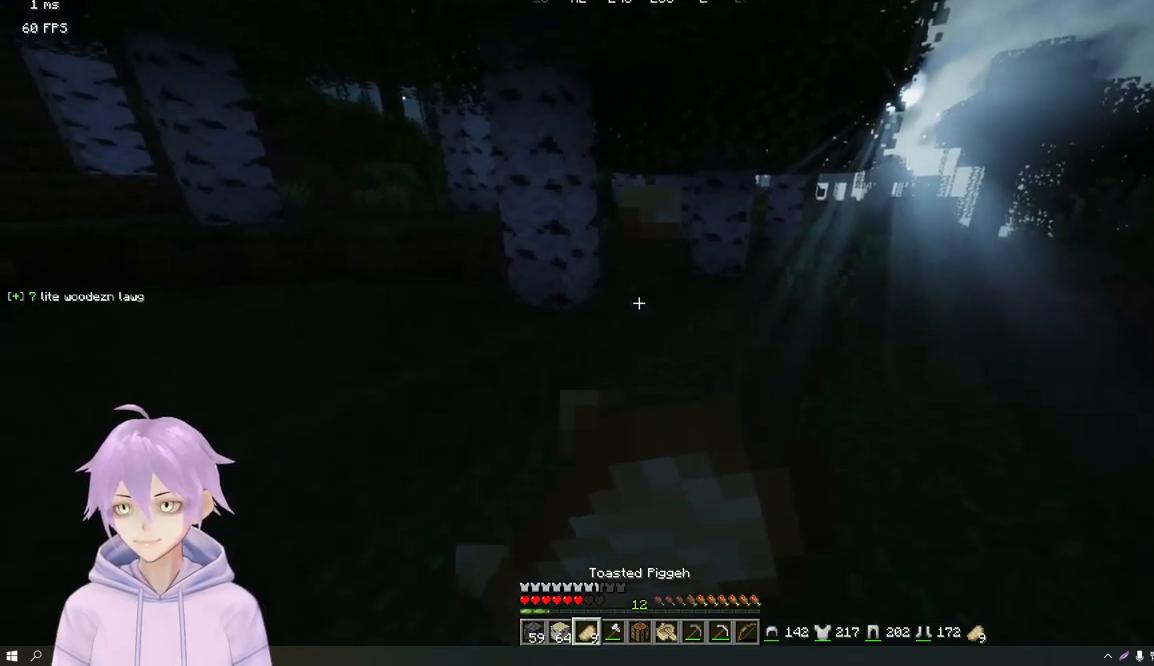
{"keys": [], "mouse": ["right"], "events": []}
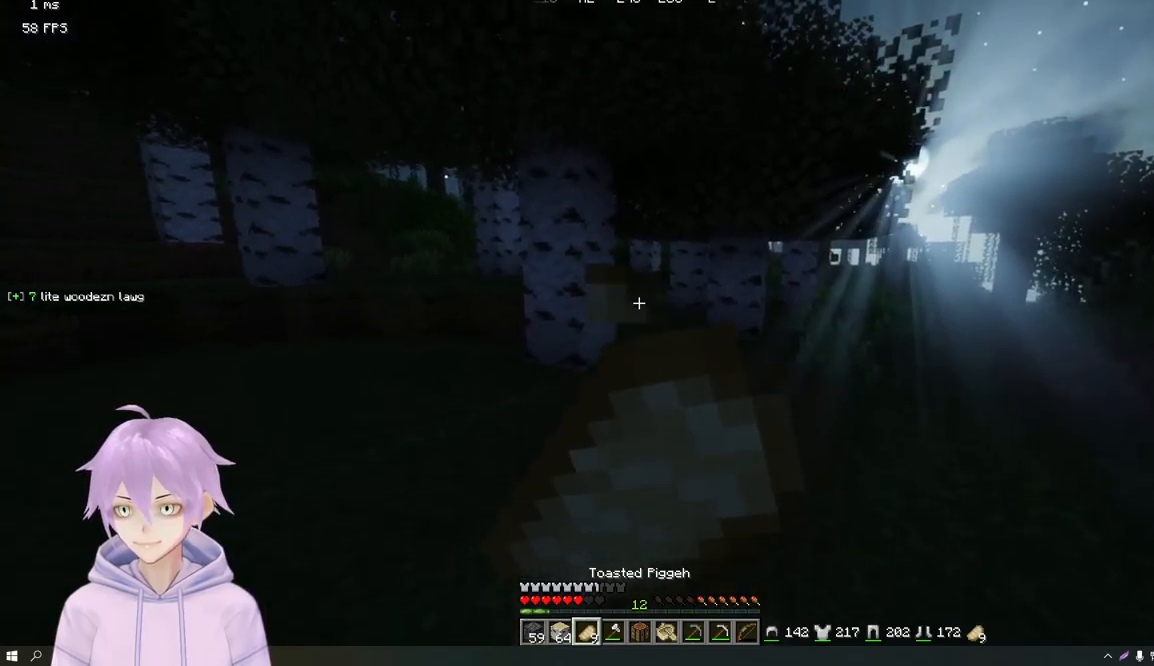
{"keys": [], "mouse": ["right"], "events": []}
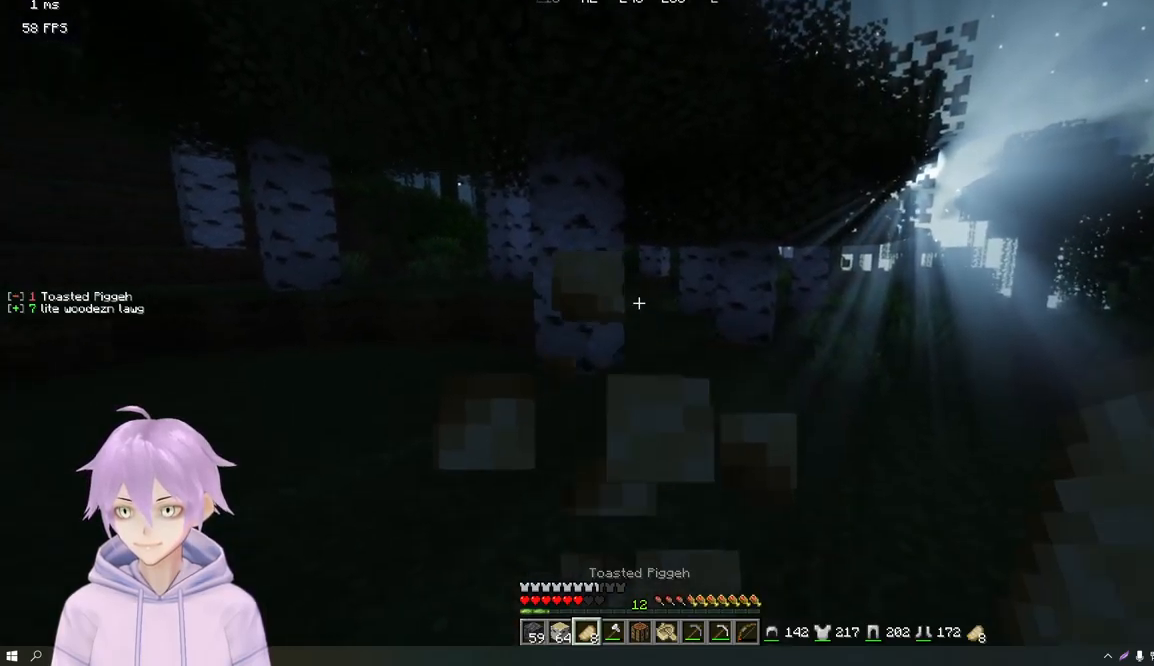
{"keys": [], "mouse": ["right"], "events": []}
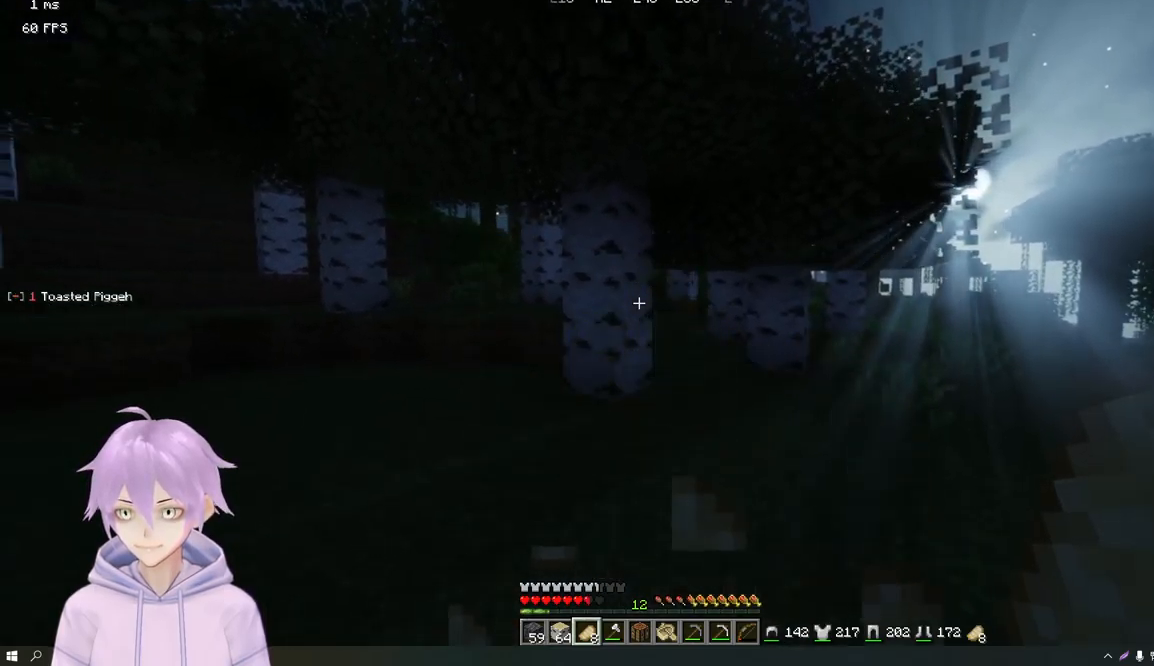
{"keys": ["w"], "mouse": [], "events": [[150, "mouse_right", "up"], [233, "w", "down"]]}
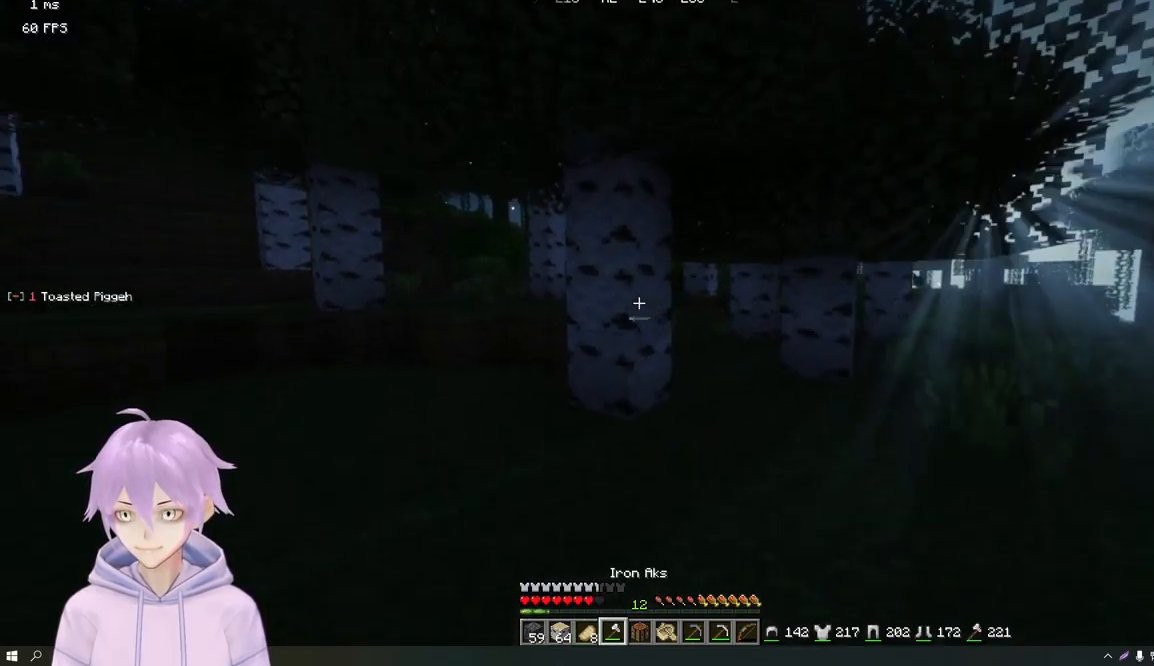
{"keys": ["w"], "mouse": ["left"], "events": [[67, "mouse_left", "down"]]}
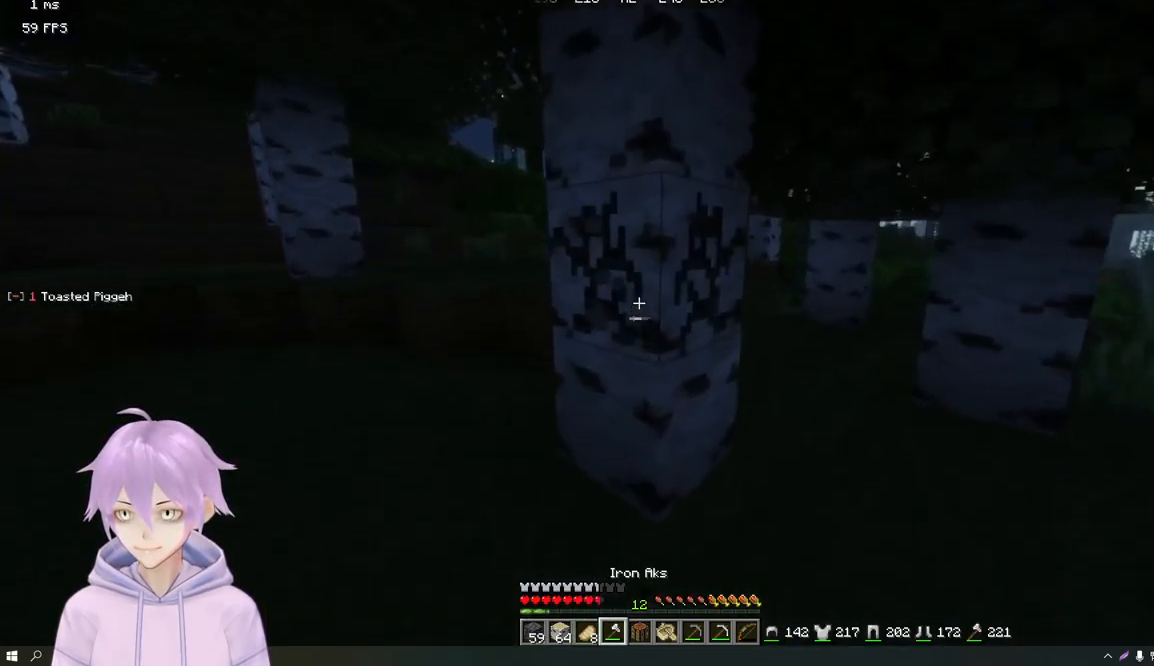
{"keys": [], "mouse": ["left"], "events": [[417, "w", "up"]]}
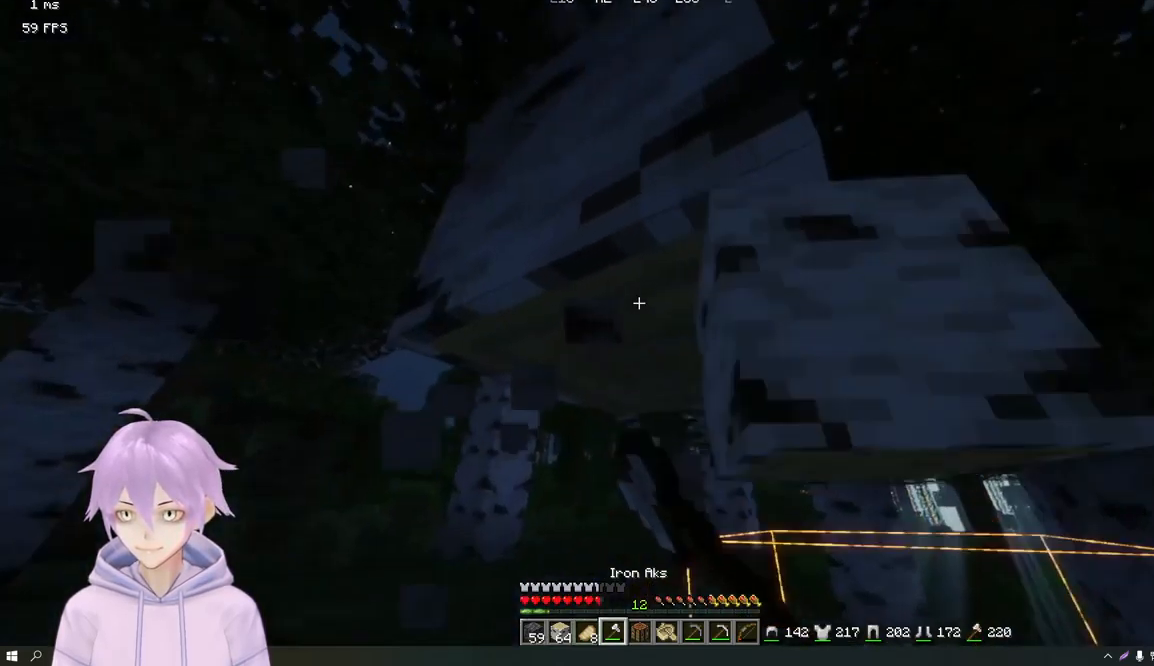
{"keys": [], "mouse": ["left"], "events": []}
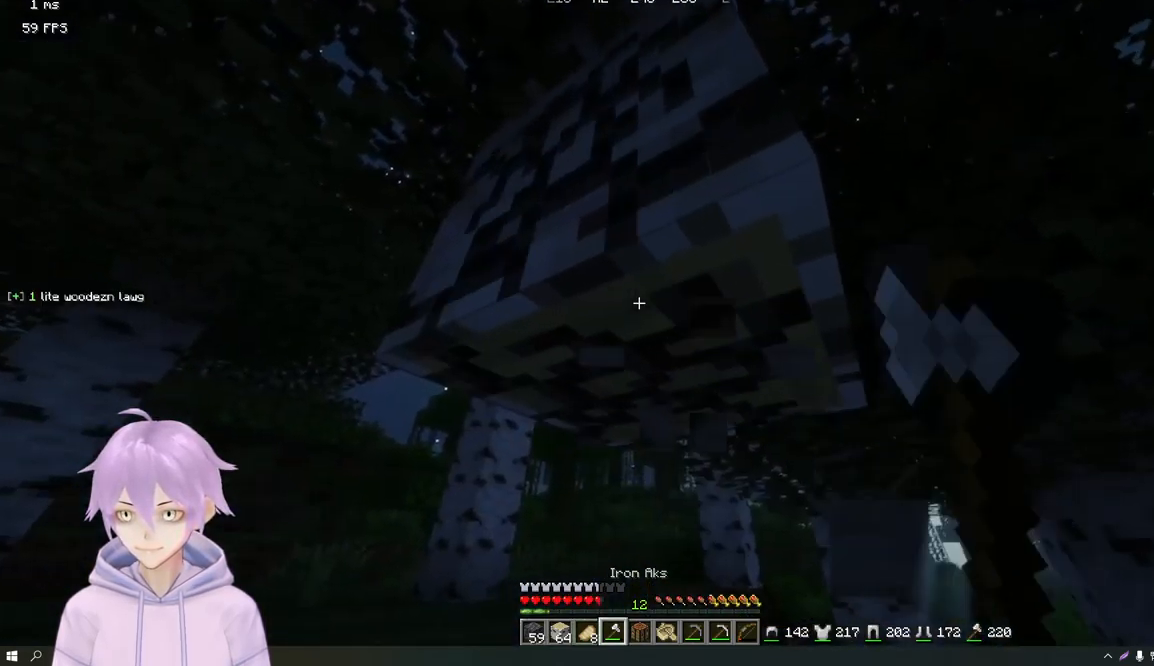
{"keys": ["d", "w"], "mouse": ["left"], "events": [[317, "w", "down"], [417, "d", "down"]]}
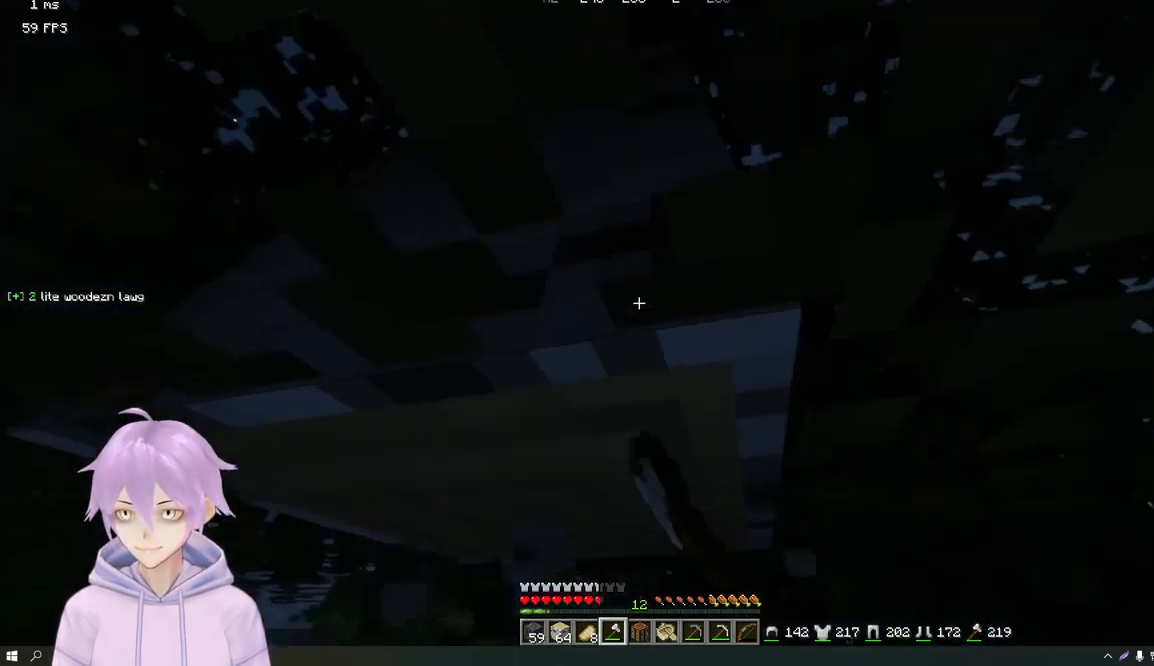
{"keys": [], "mouse": ["left"], "events": [[100, "d", "up"], [217, "w", "up"]]}
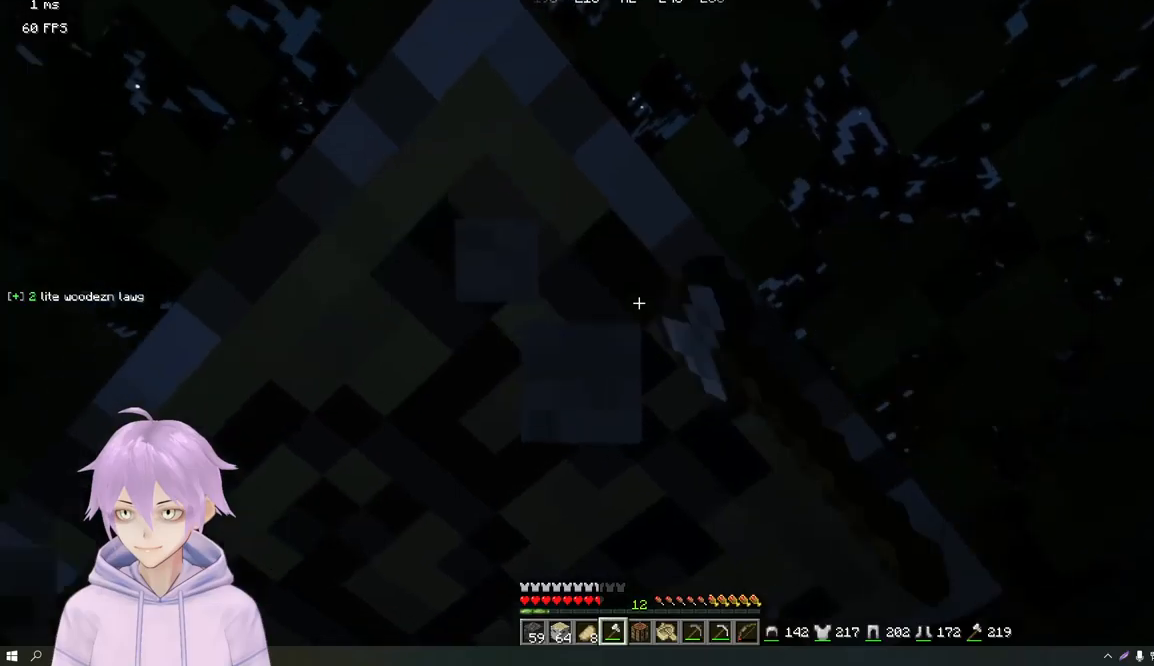
{"keys": [], "mouse": ["left"], "events": []}
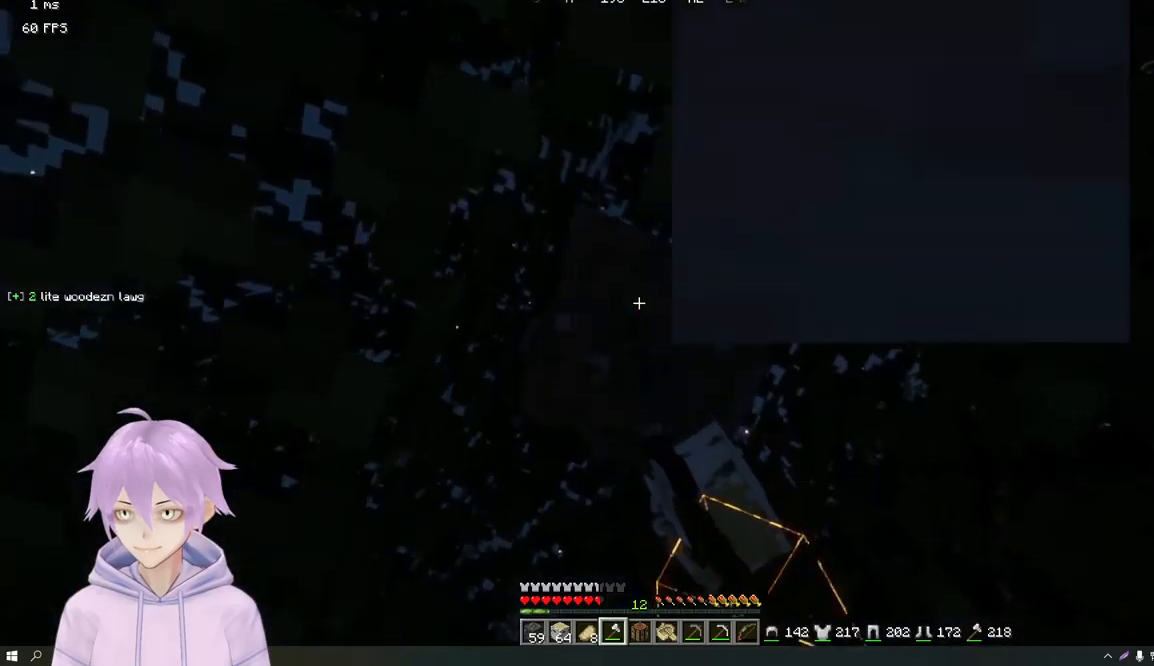
{"keys": [], "mouse": ["left"], "events": []}
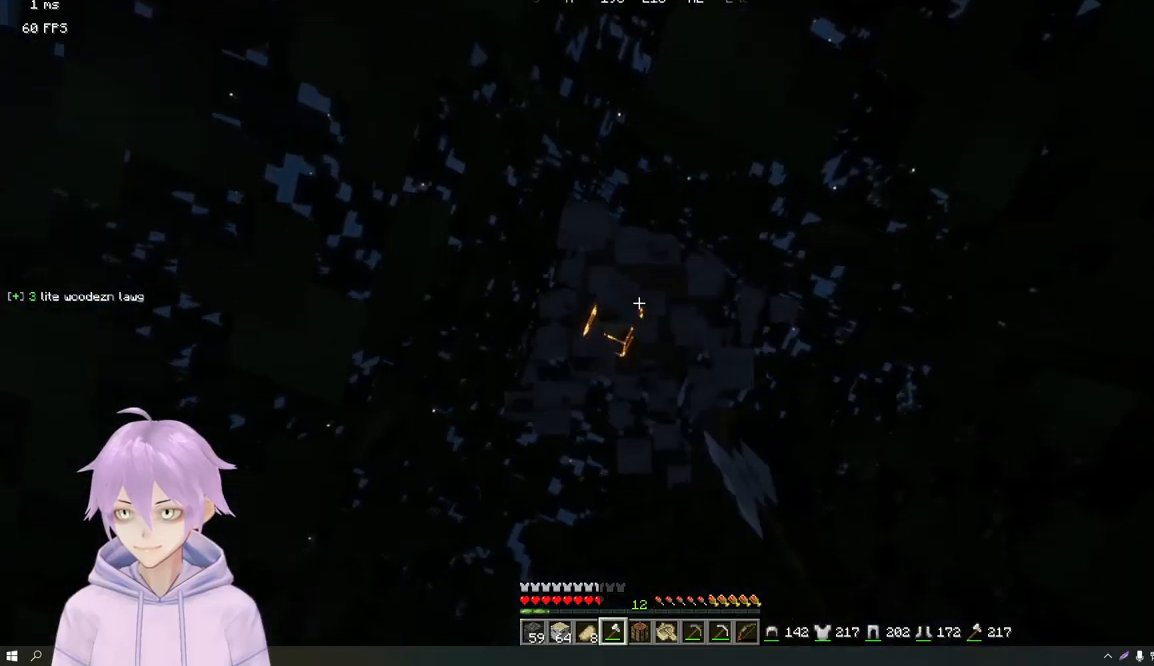
{"keys": [], "mouse": ["left"], "events": []}
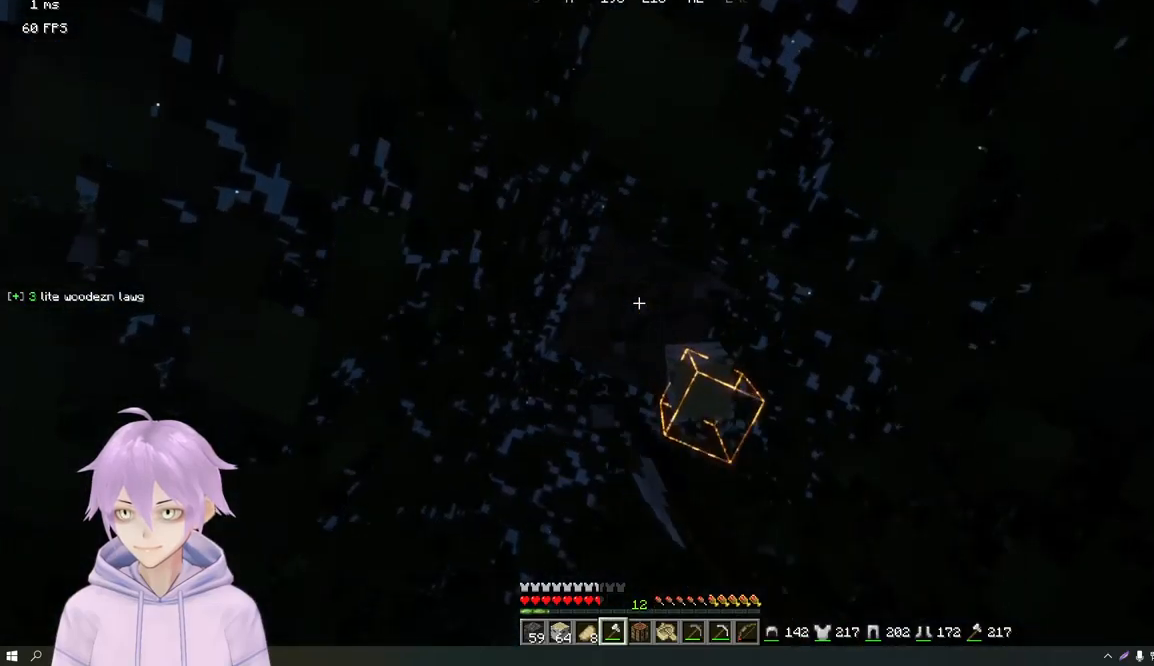
{"keys": [], "mouse": ["left"], "events": []}